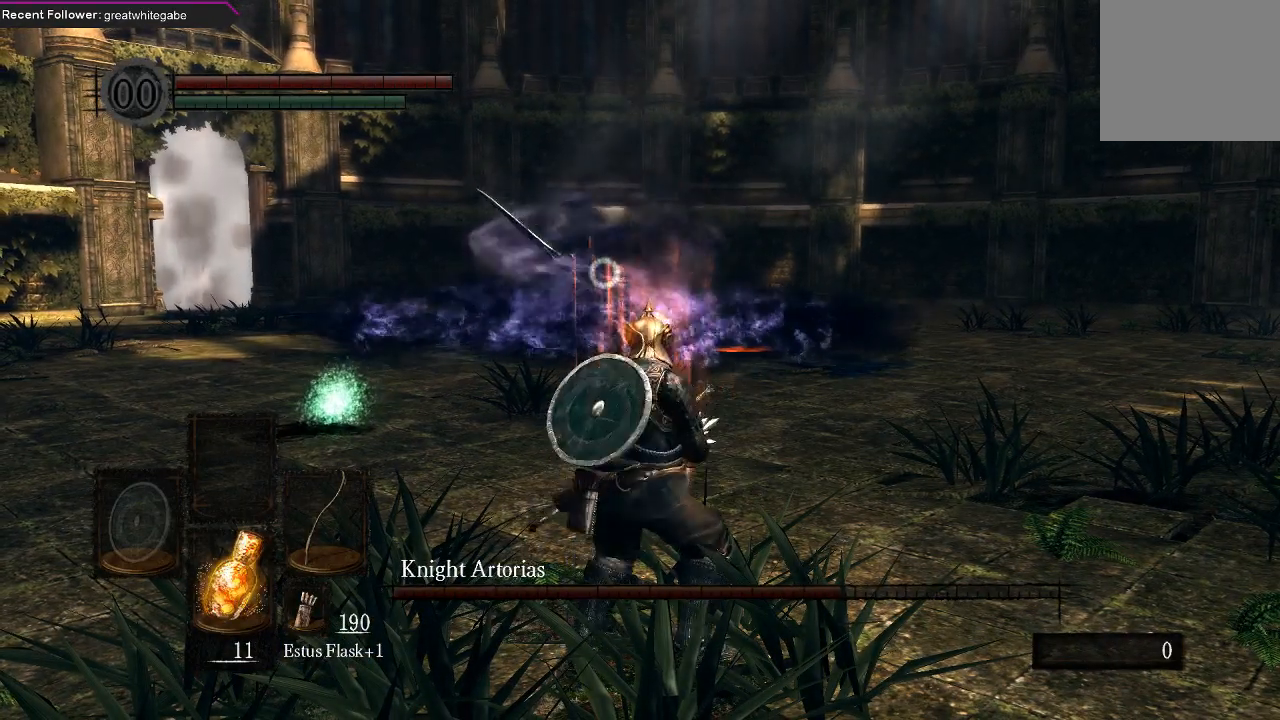
Gameplay with a controller (Xbox layout); each line is a JSON object with the inputs held at the frame after it. "events" lists button and stick changes between this image and that frame as [ms after this image, input, new state], when the widget could be followed in between.
{"buttons": [], "left_stick": "center", "right_stick": "center", "events": [[33, "R1", "up"], [100, "R1", "down"], [200, "R1", "up"]]}
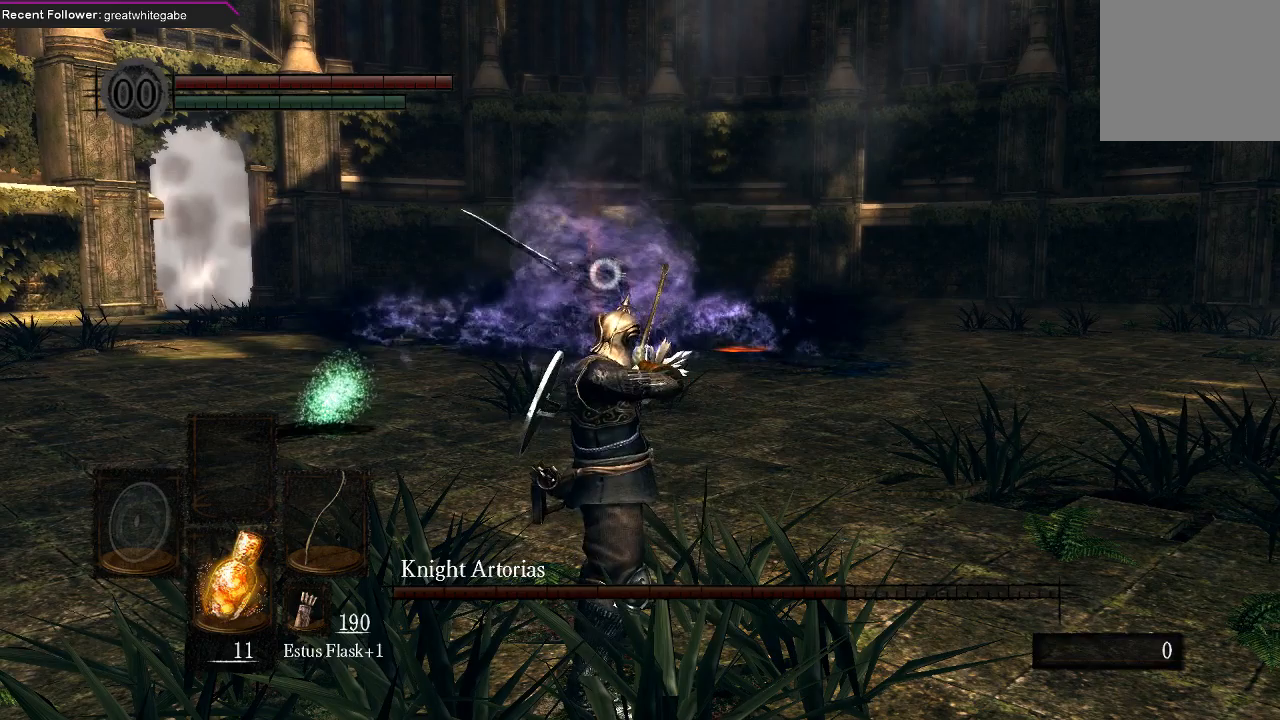
{"buttons": [], "left_stick": "center", "right_stick": "center", "events": []}
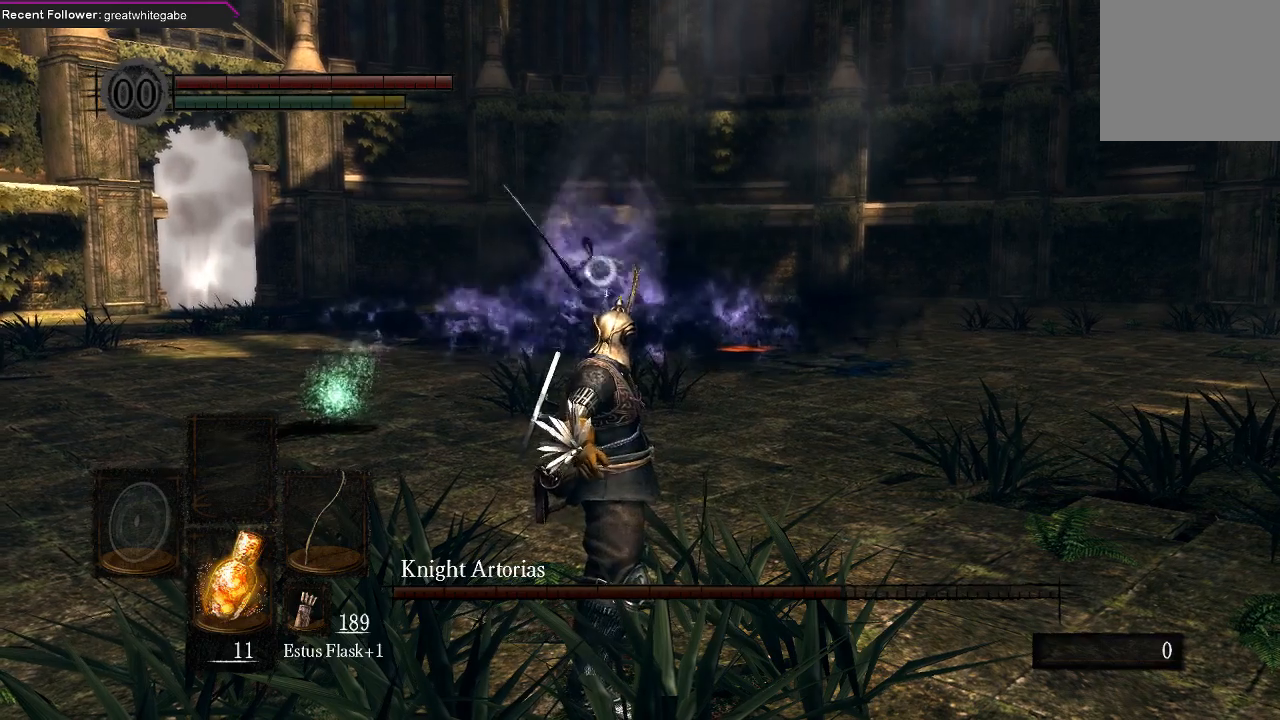
{"buttons": [], "left_stick": "center", "right_stick": "center", "events": []}
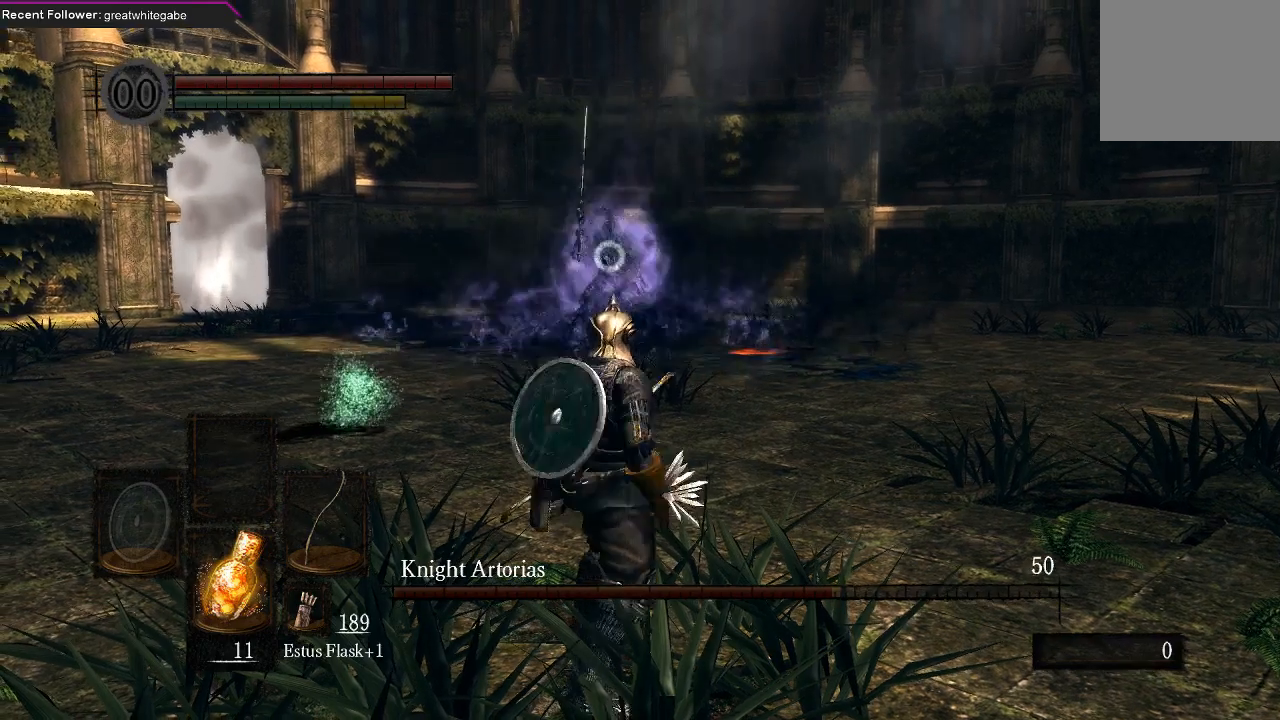
{"buttons": [], "left_stick": "right", "right_stick": "center", "events": [[233, "left_stick", "right"]]}
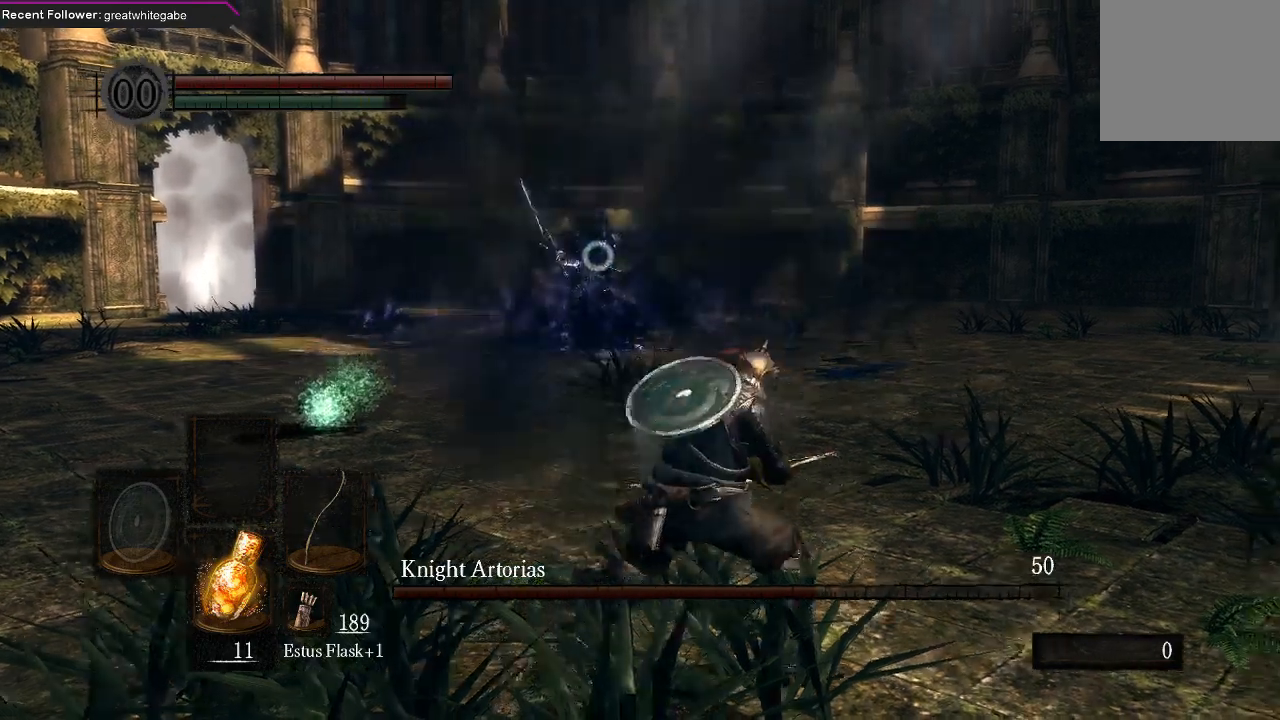
{"buttons": [], "left_stick": "up-right", "right_stick": "center", "events": [[333, "left_stick", "up-right"]]}
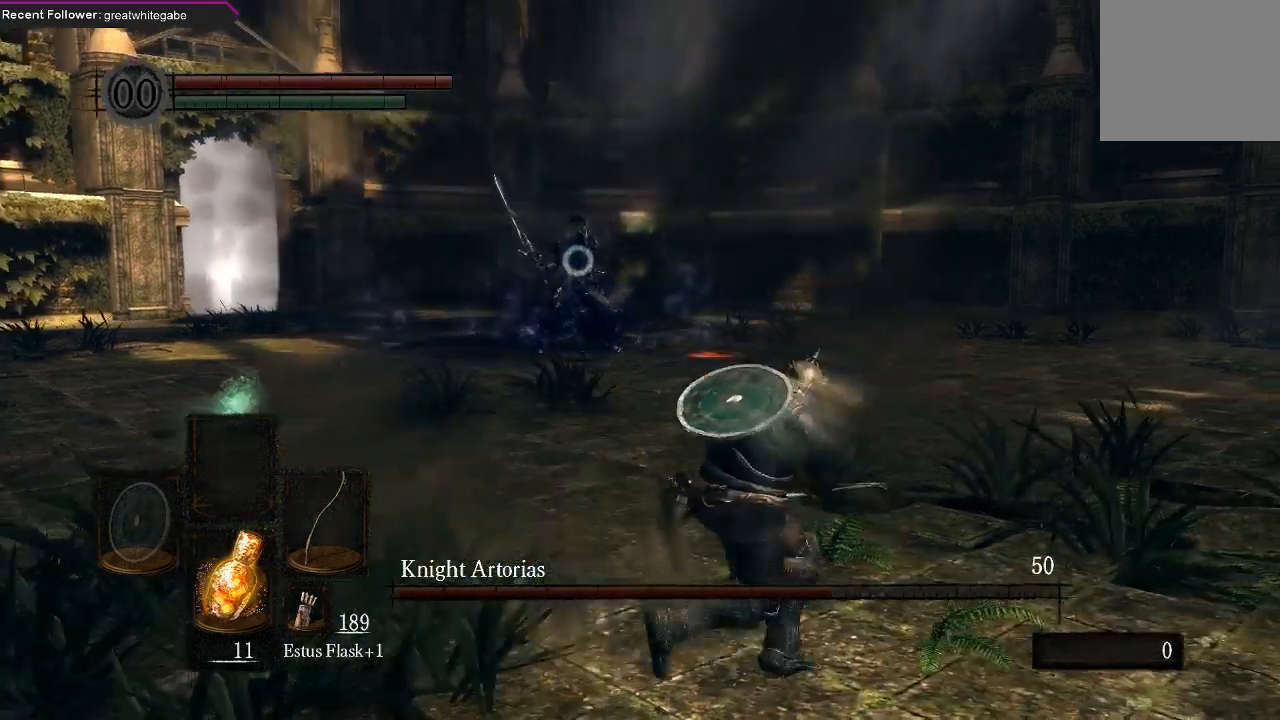
{"buttons": [], "left_stick": "up-left", "right_stick": "center", "events": [[133, "left_stick", "down-right"], [433, "left_stick", "up-right"], [500, "left_stick", "up-left"]]}
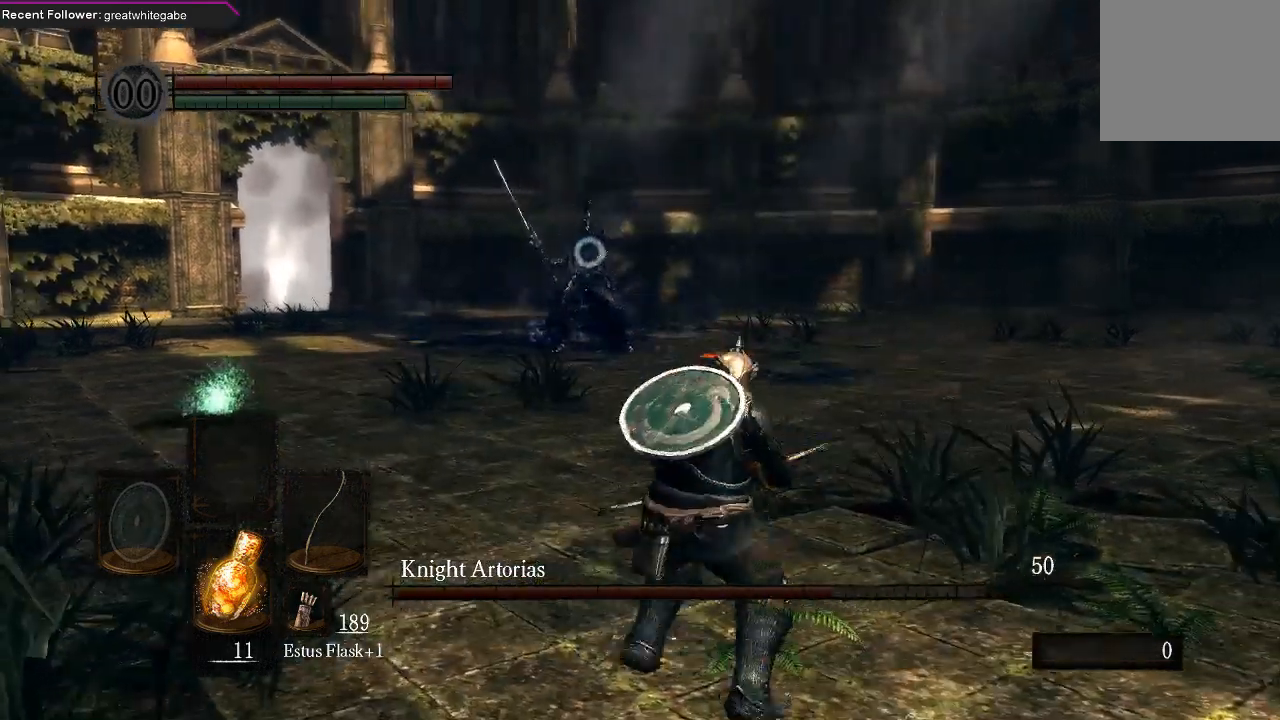
{"buttons": [], "left_stick": "right", "right_stick": "center", "events": [[133, "left_stick", "left"], [333, "left_stick", "down"], [400, "left_stick", "center"], [500, "left_stick", "right"]]}
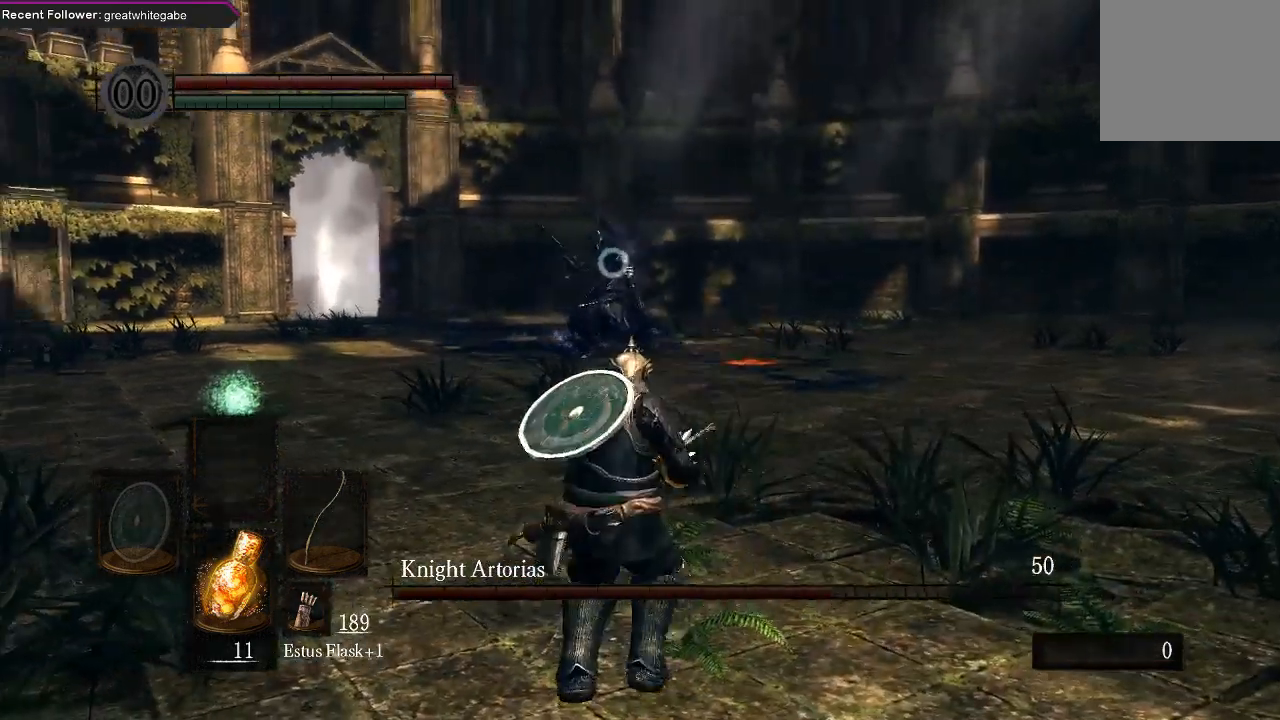
{"buttons": [], "left_stick": "up-right", "right_stick": "center", "events": [[300, "left_stick", "up-right"]]}
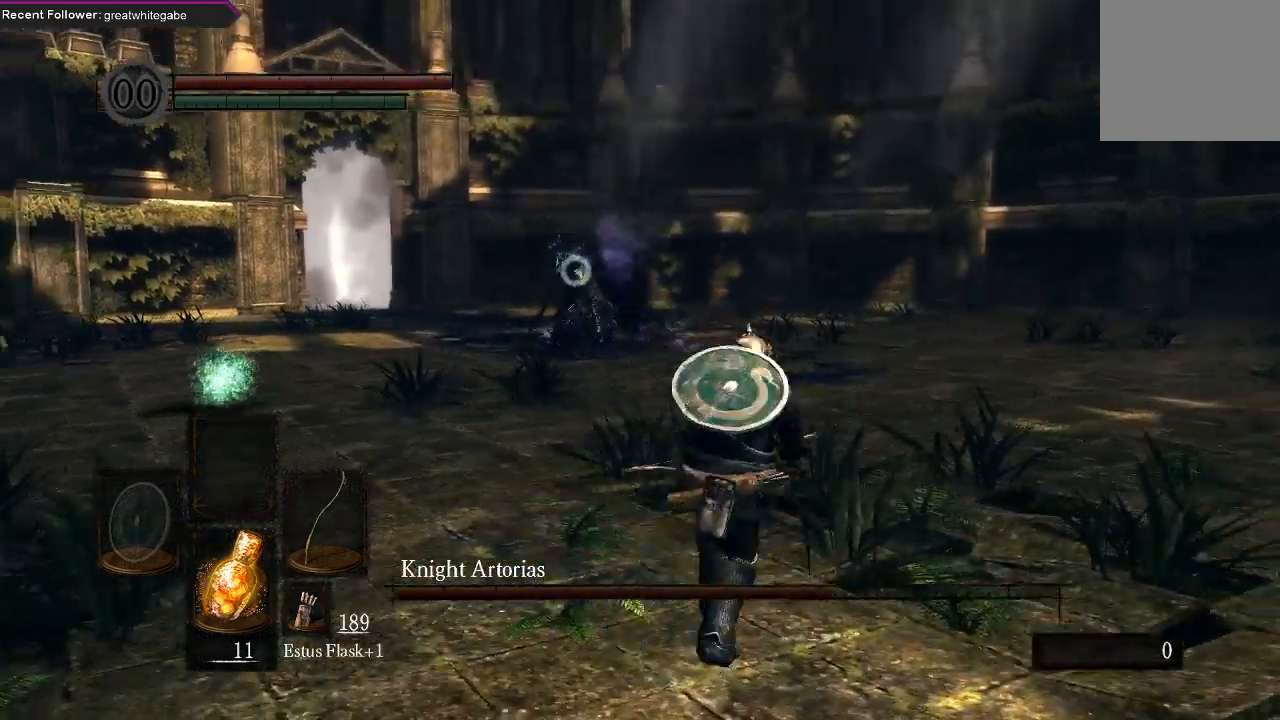
{"buttons": [], "left_stick": "right", "right_stick": "center", "events": [[167, "left_stick", "right"]]}
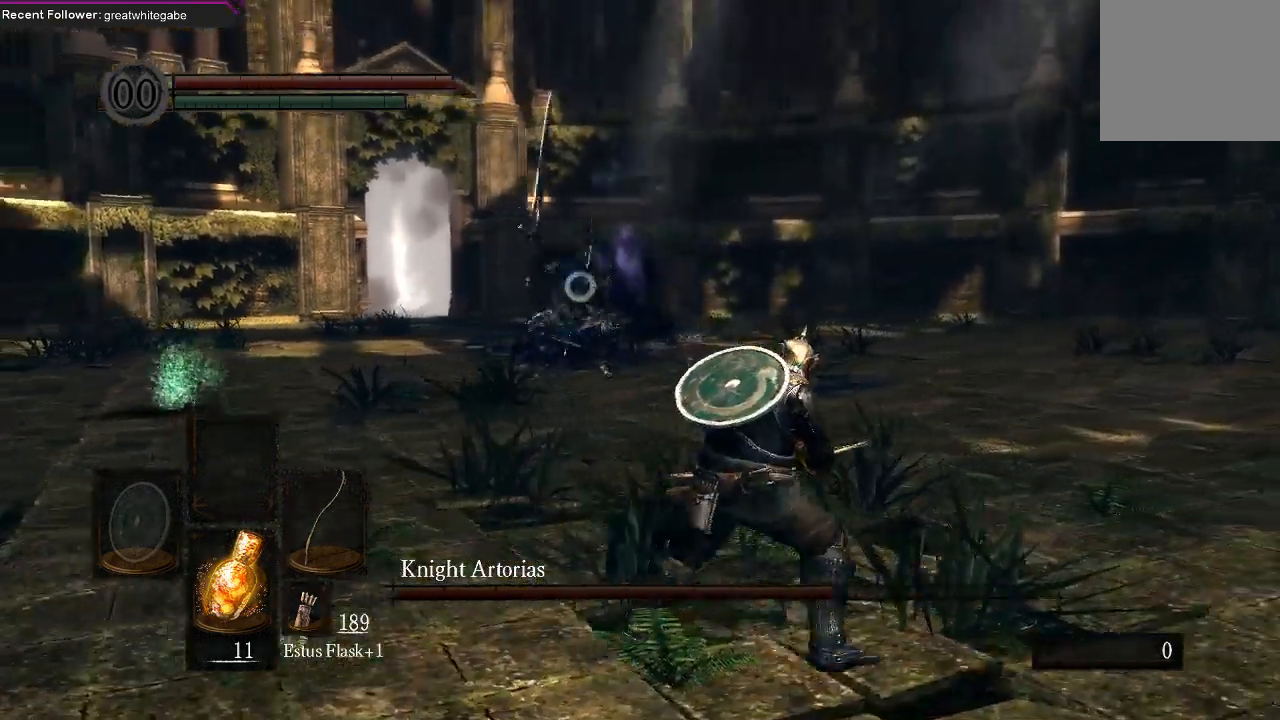
{"buttons": [], "left_stick": "right", "right_stick": "center", "events": []}
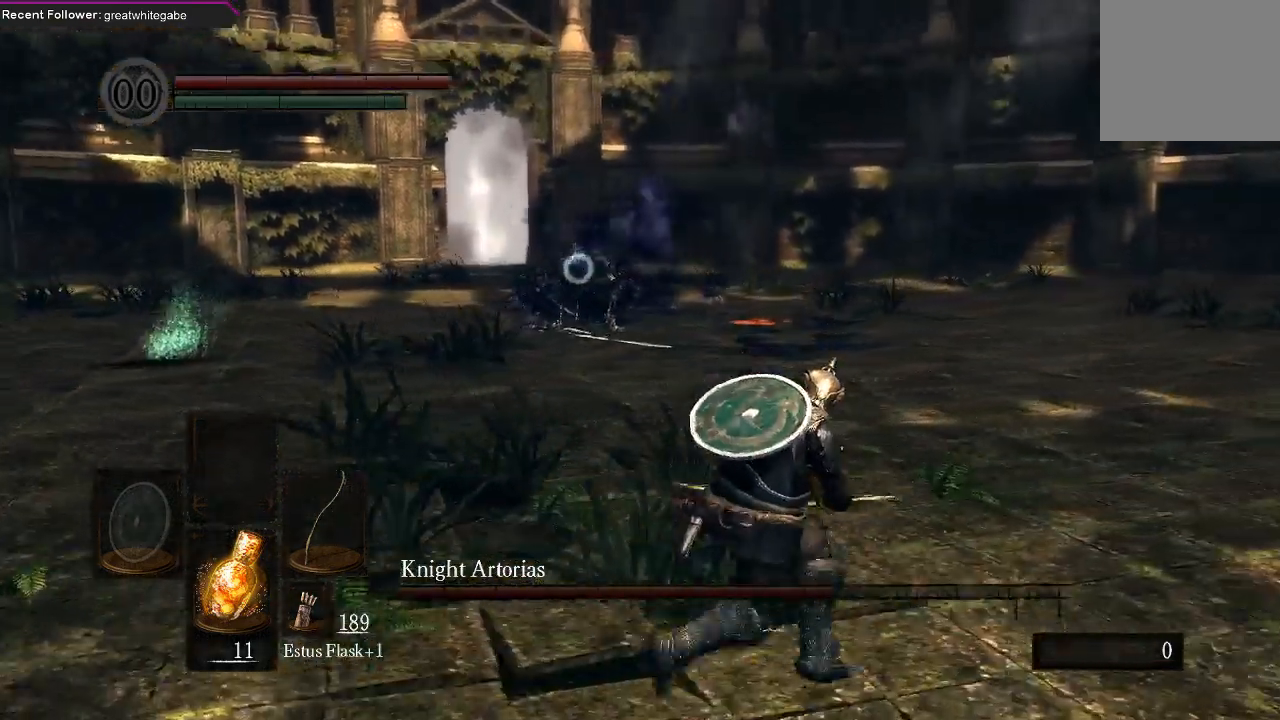
{"buttons": [], "left_stick": "right", "right_stick": "center", "events": []}
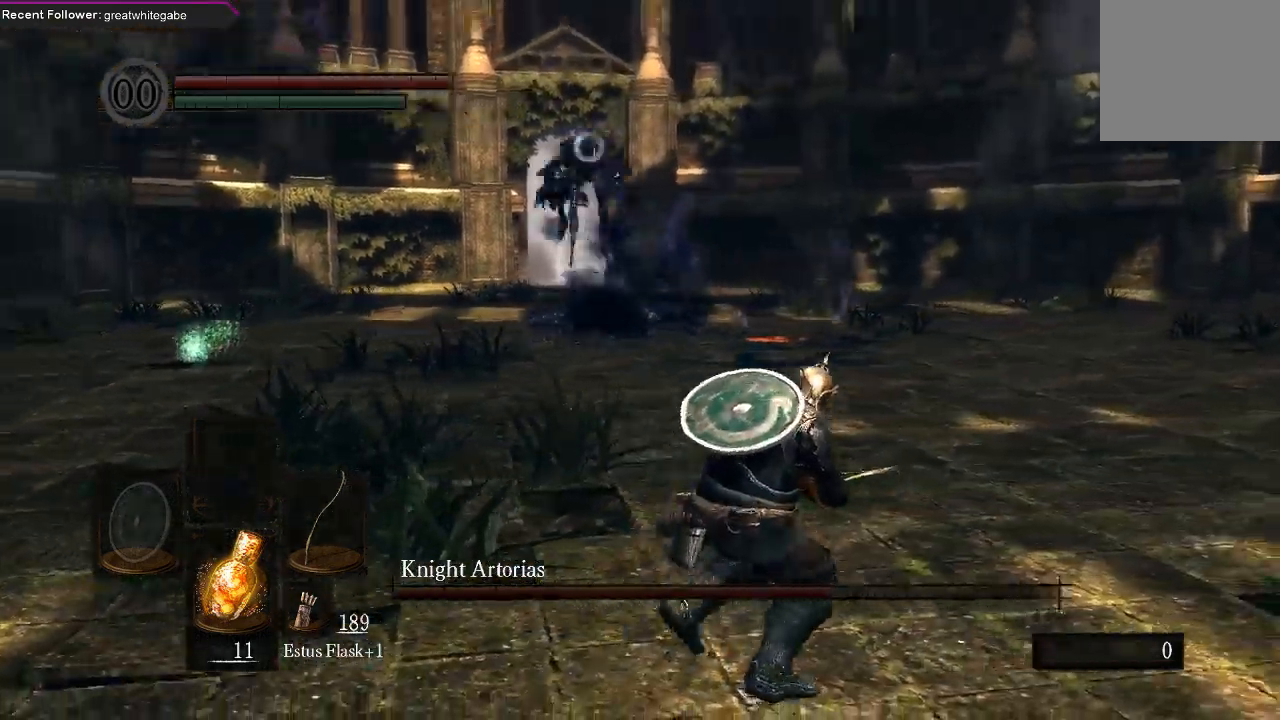
{"buttons": [], "left_stick": "up", "right_stick": "center", "events": [[133, "left_stick", "up-right"], [300, "left_stick", "up"]]}
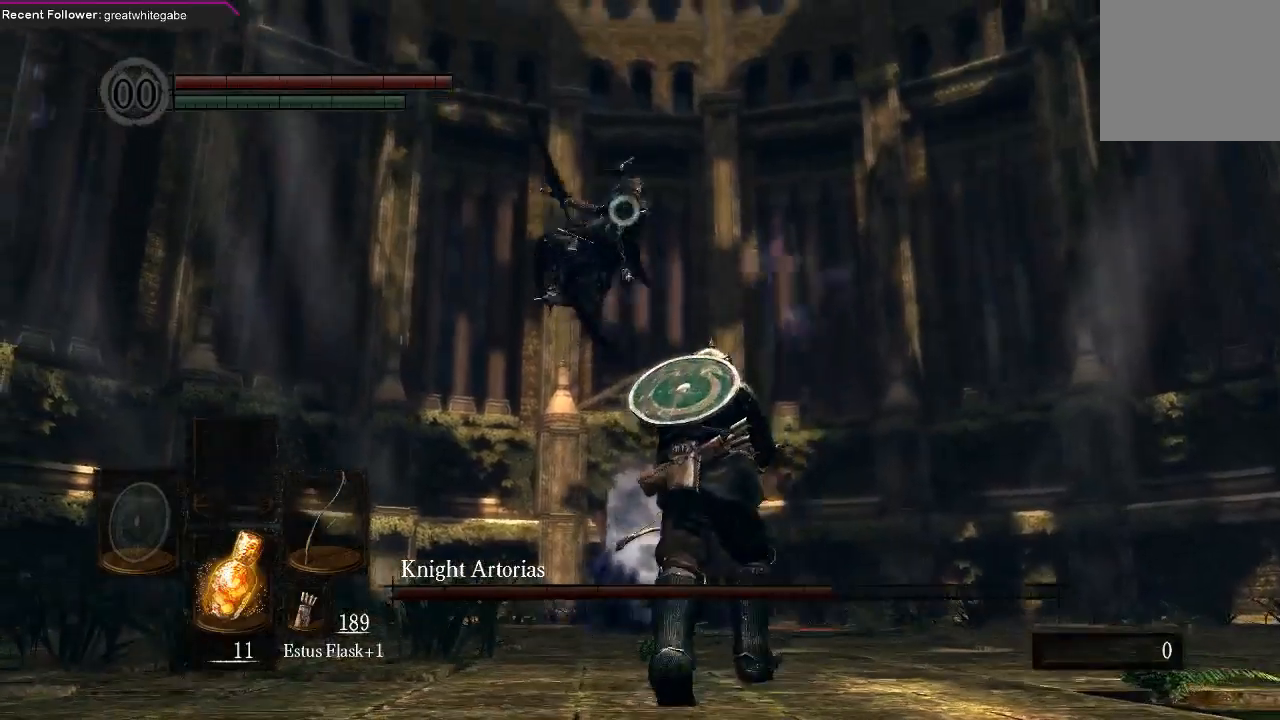
{"buttons": [], "left_stick": "up", "right_stick": "center", "events": [[200, "B", "down"], [300, "B", "up"]]}
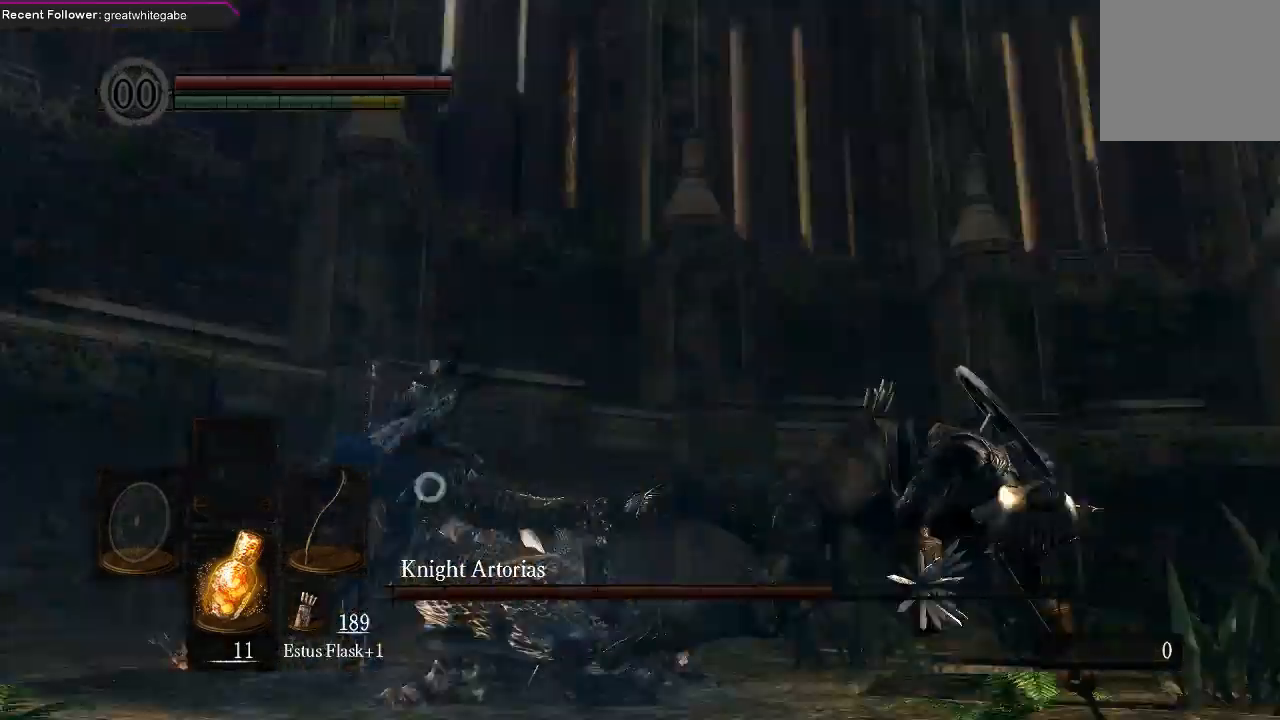
{"buttons": [], "left_stick": "center", "right_stick": "center", "events": [[200, "left_stick", "center"], [367, "R1", "down"], [467, "R1", "up"]]}
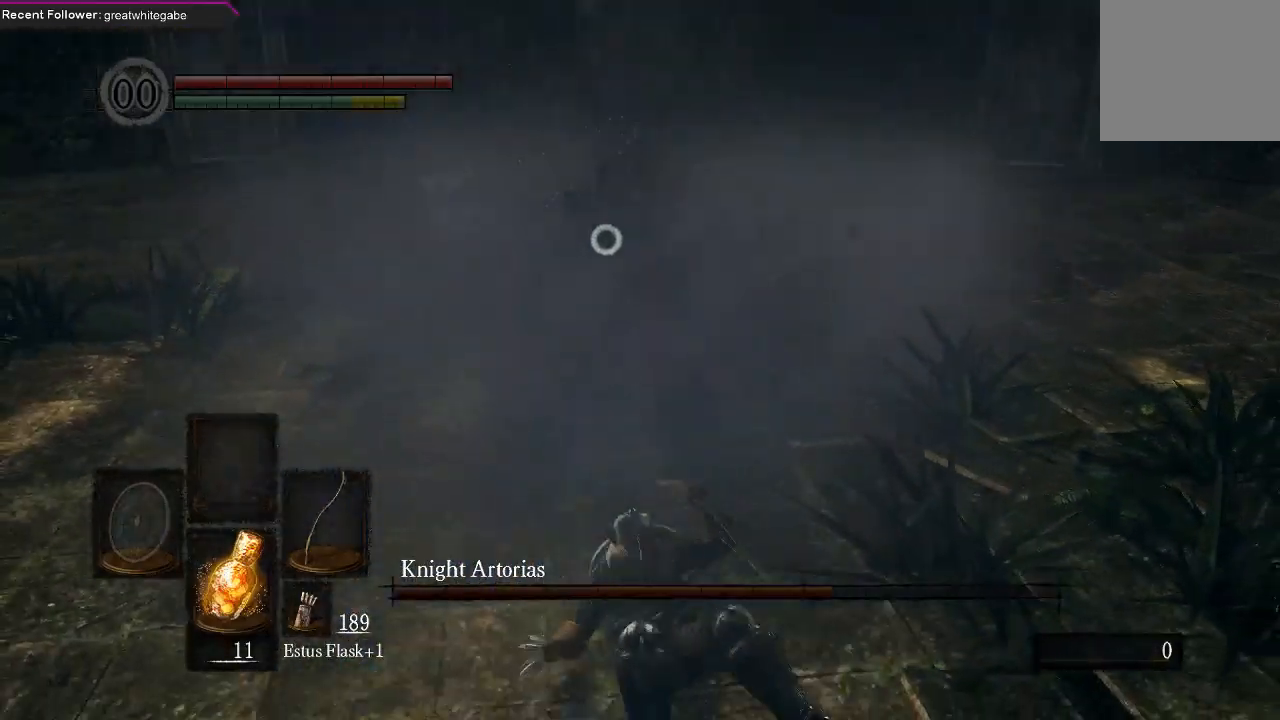
{"buttons": [], "left_stick": "up", "right_stick": "center", "events": [[33, "R1", "down"], [133, "R1", "up"], [333, "left_stick", "up"]]}
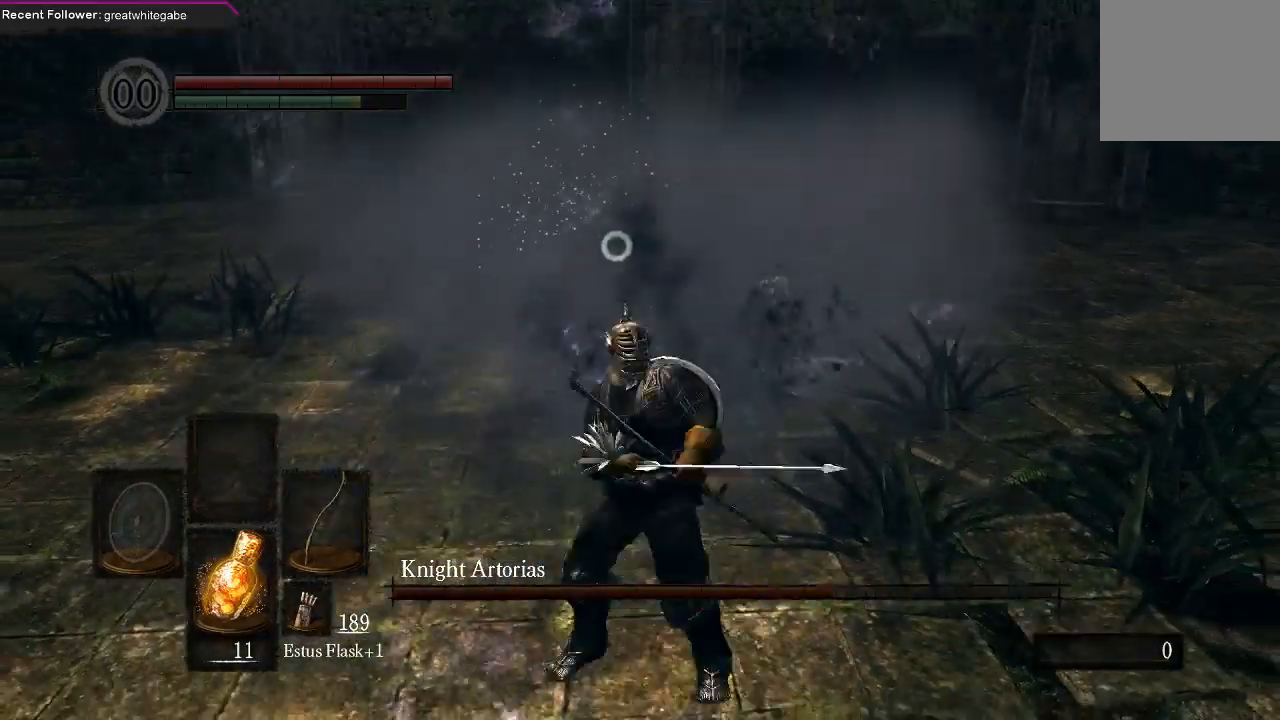
{"buttons": [], "left_stick": "center", "right_stick": "center", "events": [[233, "left_stick", "center"]]}
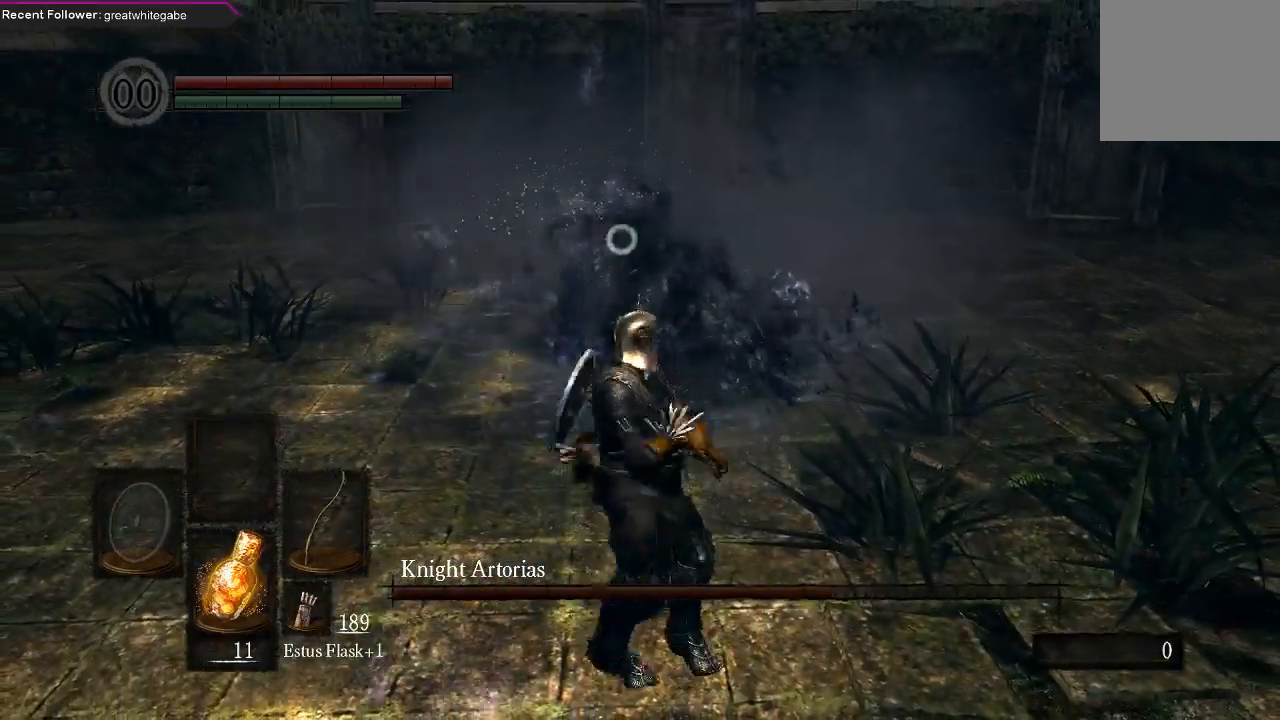
{"buttons": [], "left_stick": "down", "right_stick": "center", "events": [[233, "left_stick", "down"]]}
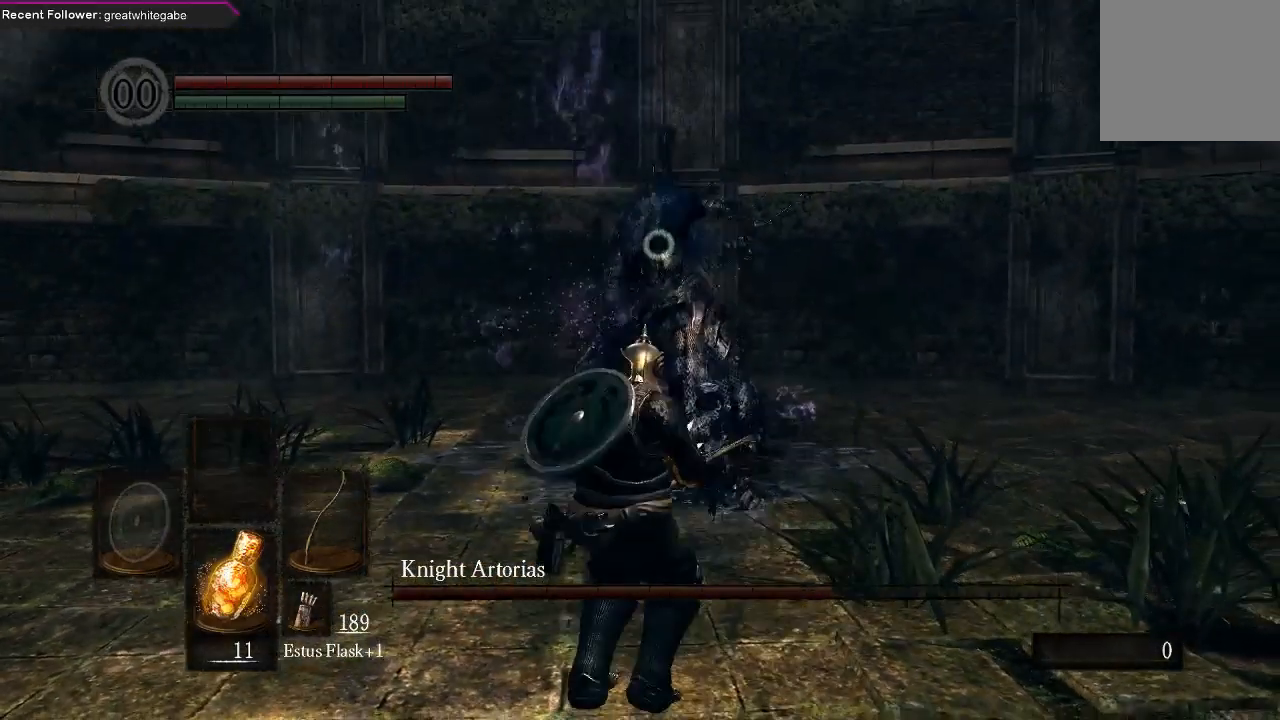
{"buttons": [], "left_stick": "down", "right_stick": "center", "events": []}
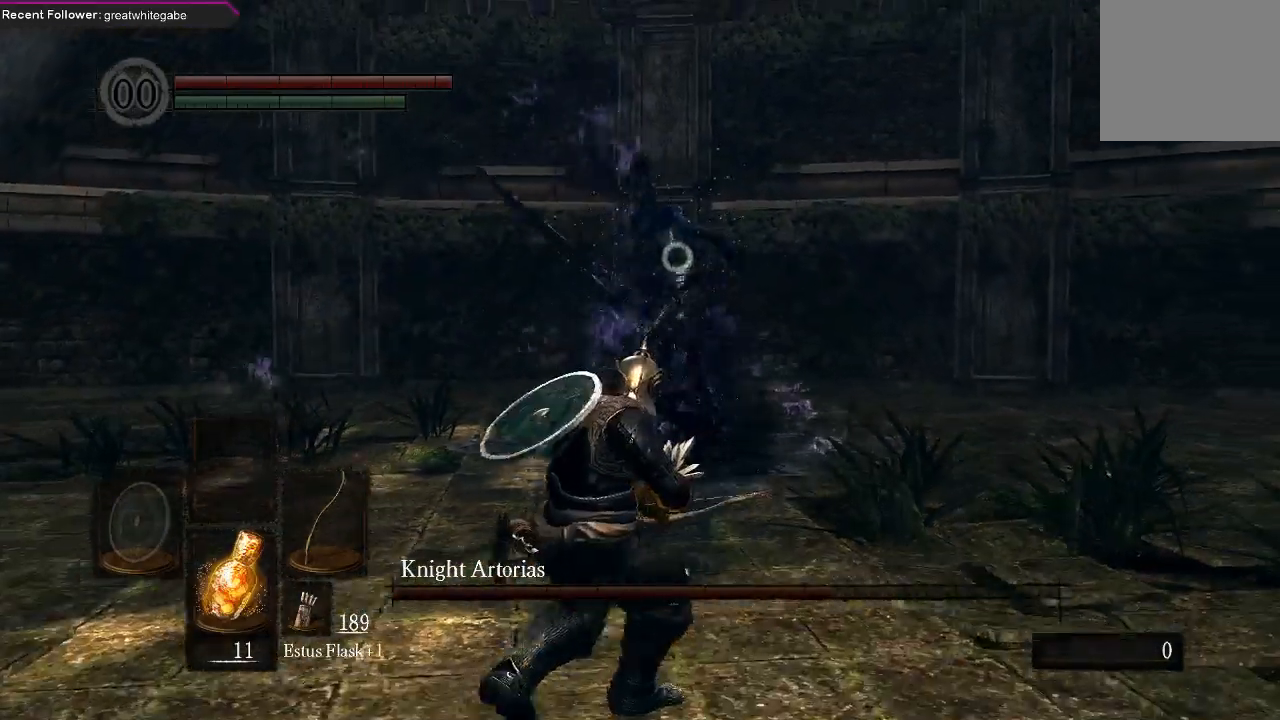
{"buttons": [], "left_stick": "down", "right_stick": "center", "events": []}
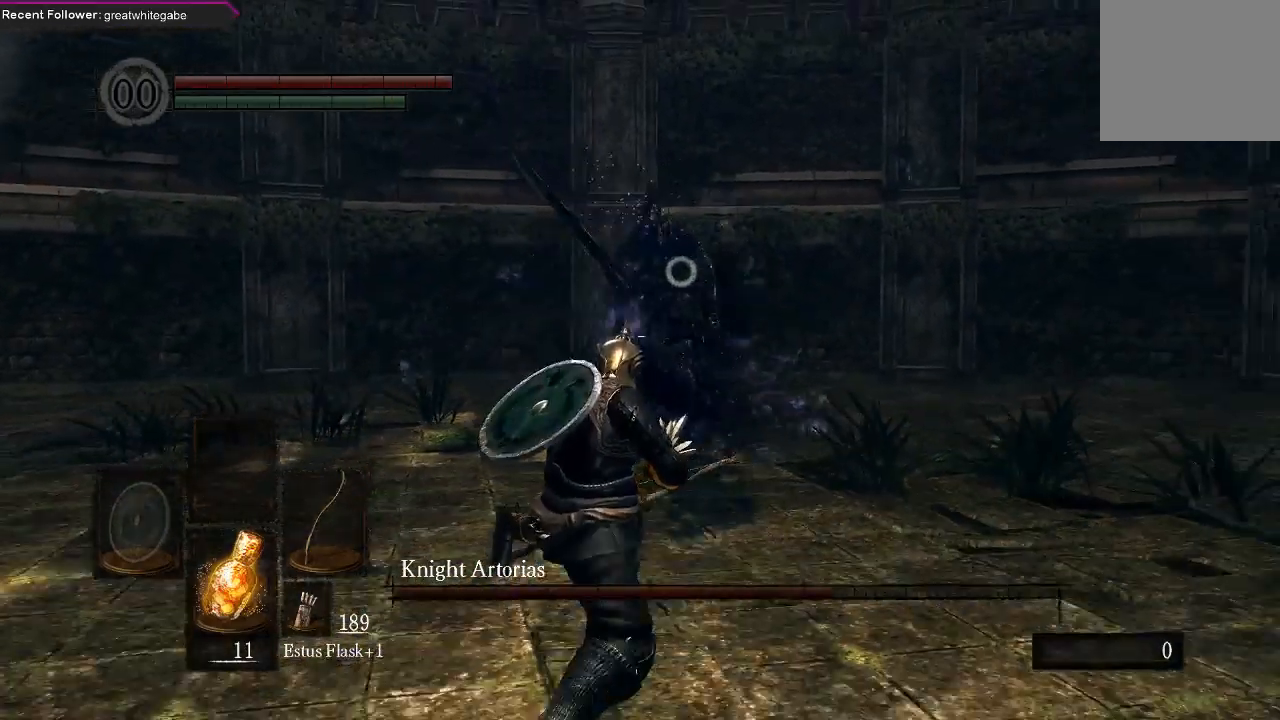
{"buttons": [], "left_stick": "down", "right_stick": "center", "events": []}
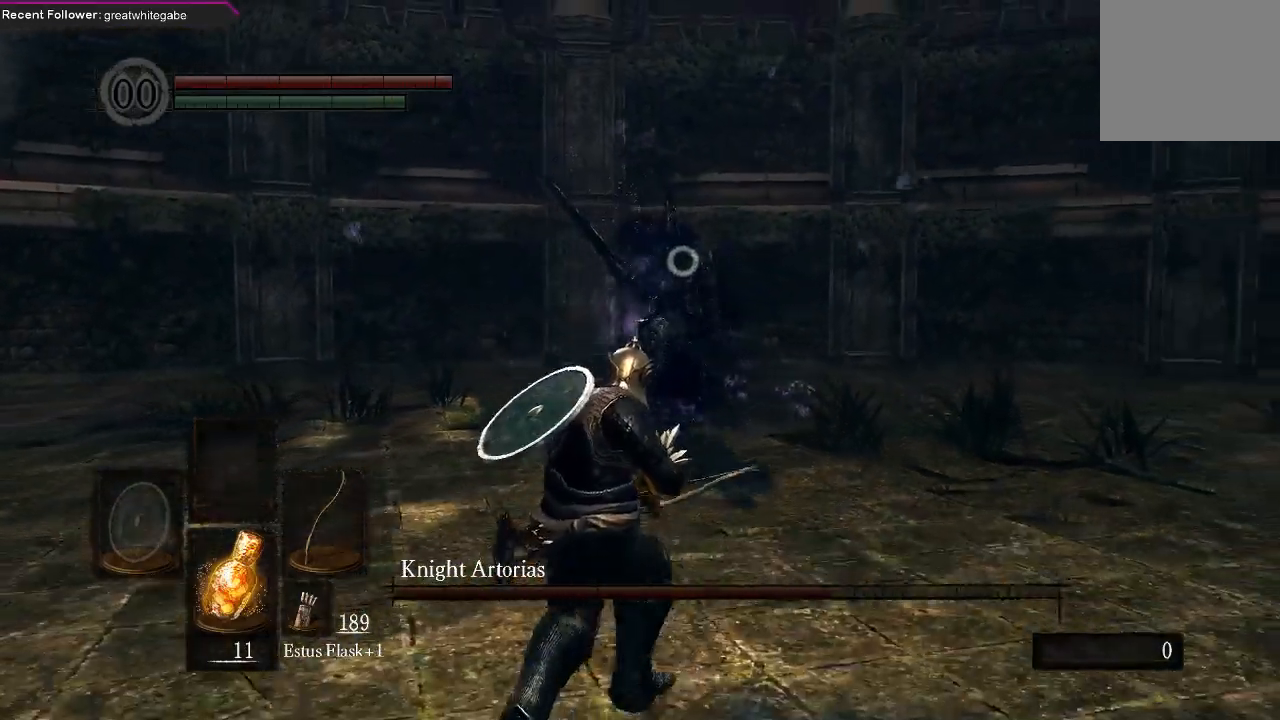
{"buttons": [], "left_stick": "down", "right_stick": "center", "events": []}
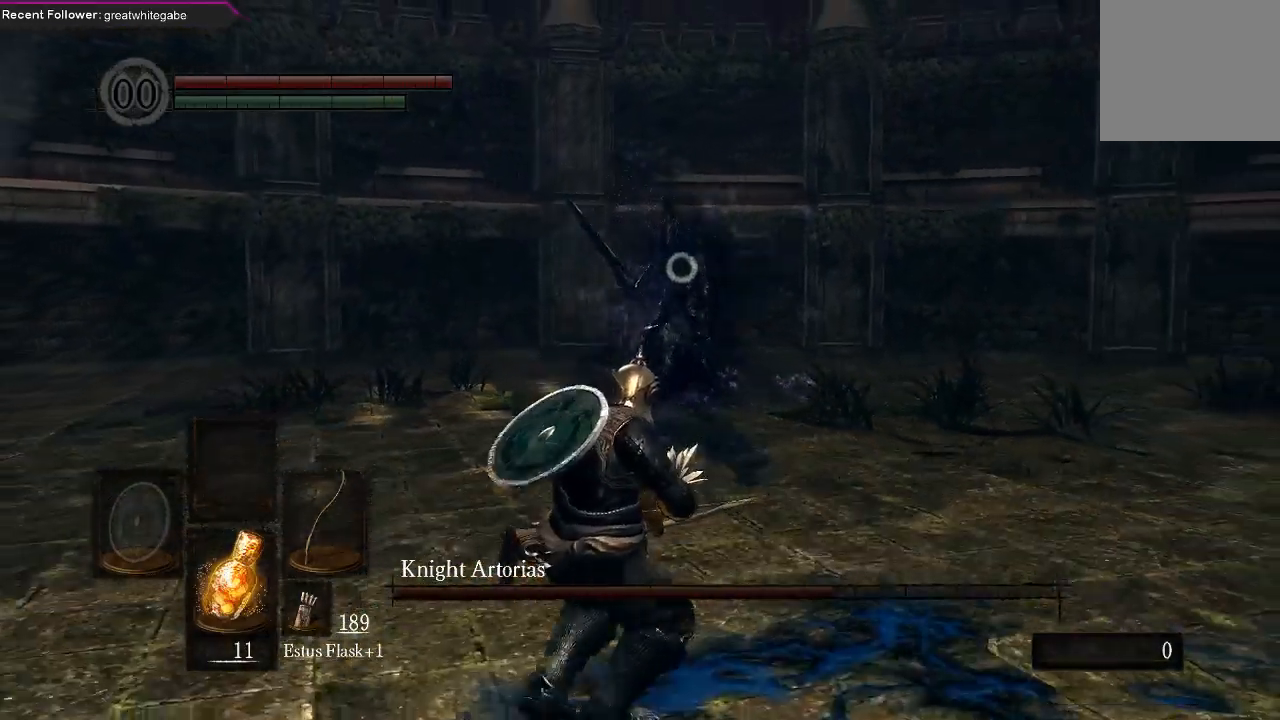
{"buttons": [], "left_stick": "down", "right_stick": "center", "events": []}
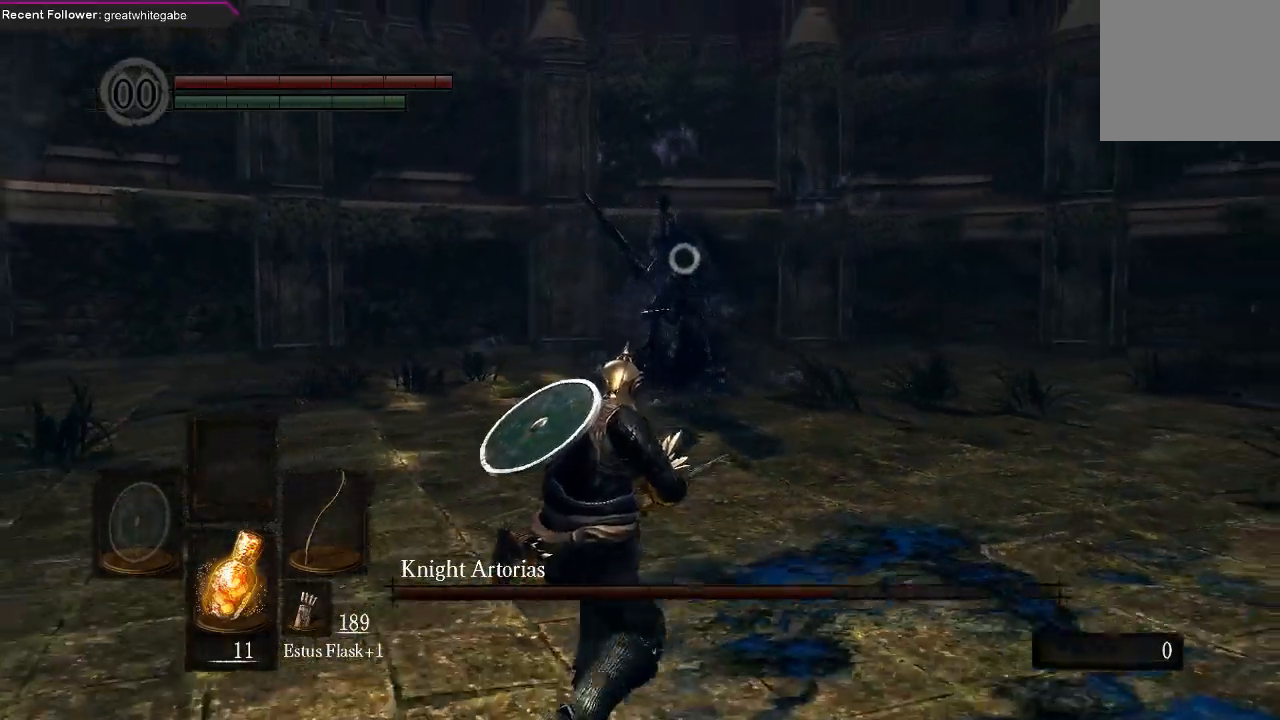
{"buttons": [], "left_stick": "down-left", "right_stick": "center", "events": [[367, "left_stick", "down-left"]]}
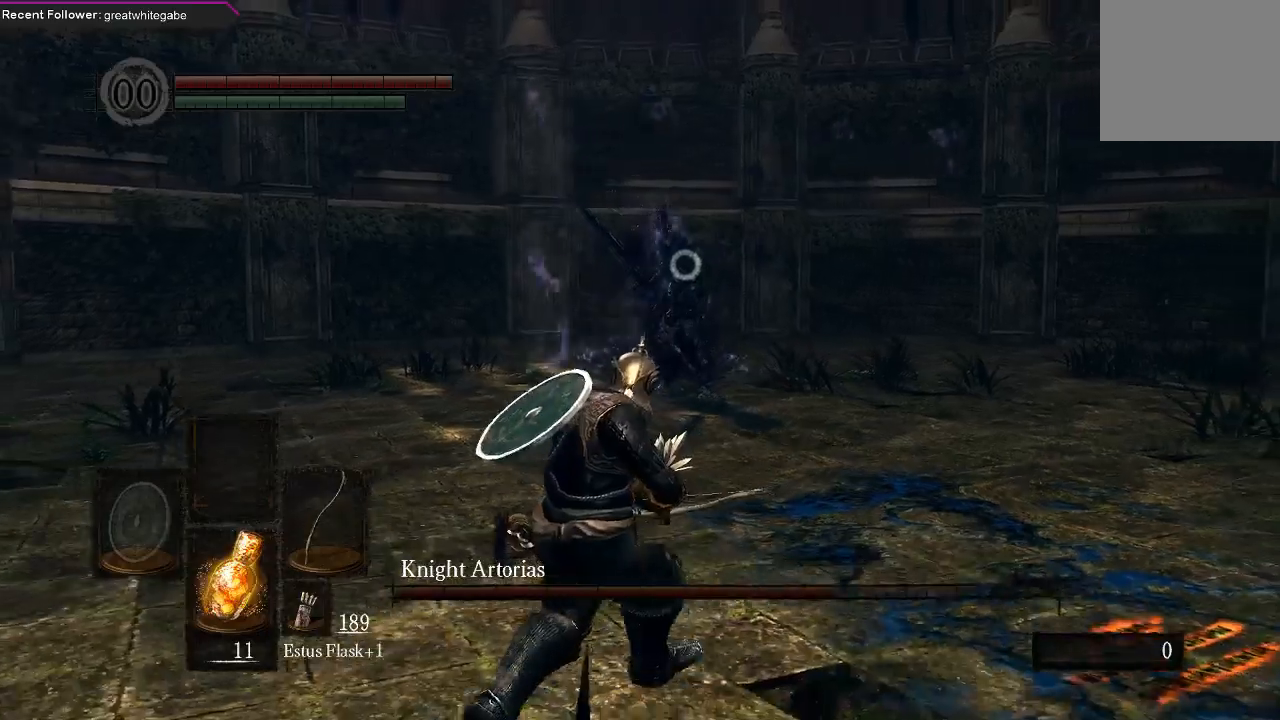
{"buttons": [], "left_stick": "down-left", "right_stick": "center", "events": []}
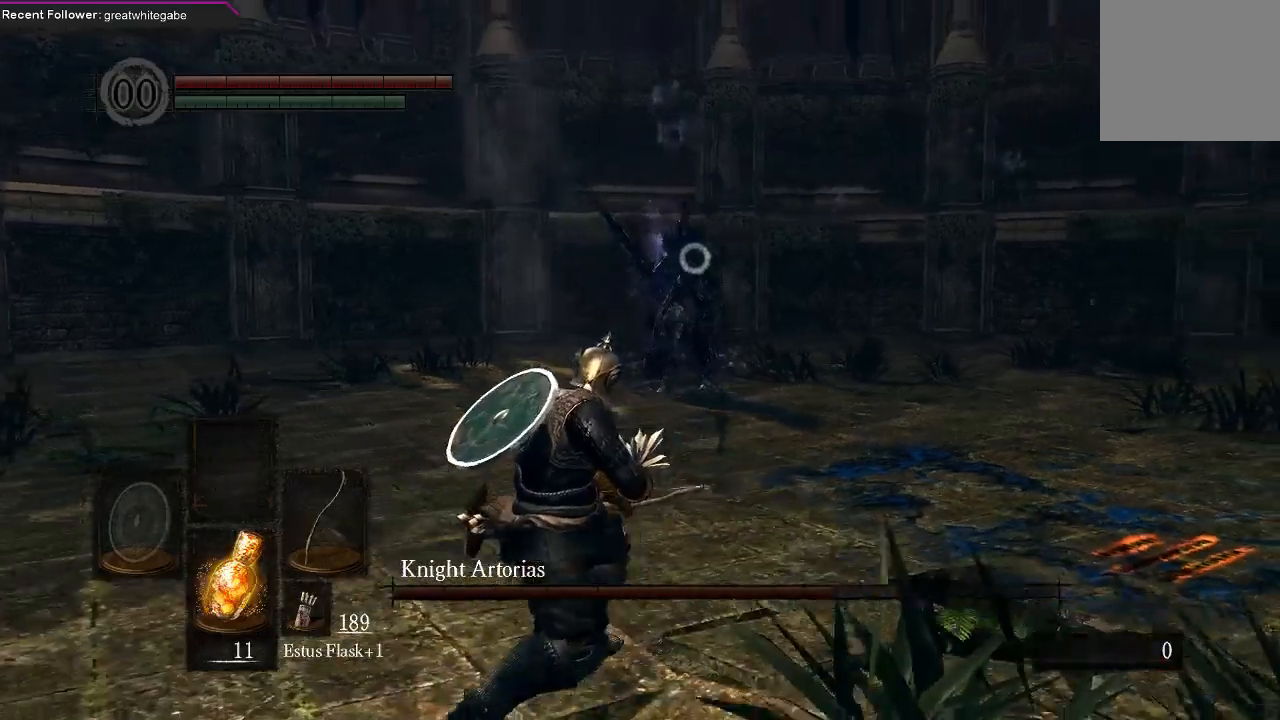
{"buttons": [], "left_stick": "down-left", "right_stick": "center", "events": []}
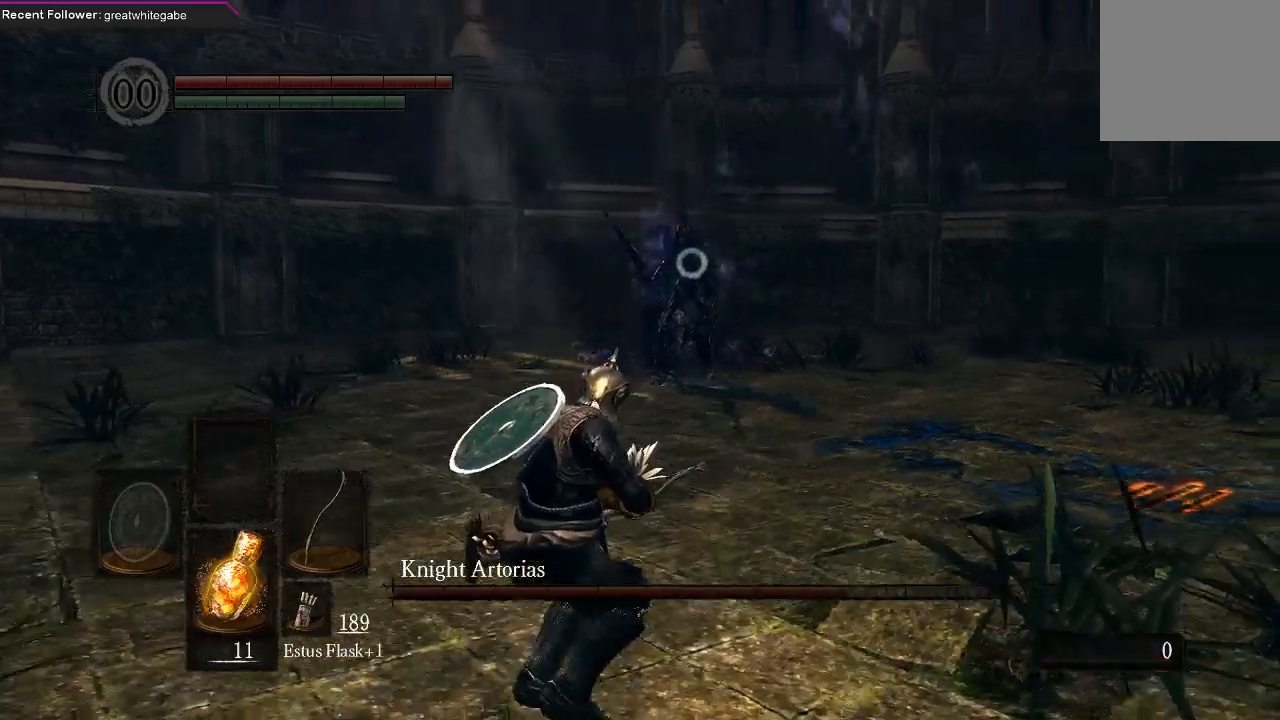
{"buttons": [], "left_stick": "down-left", "right_stick": "center", "events": []}
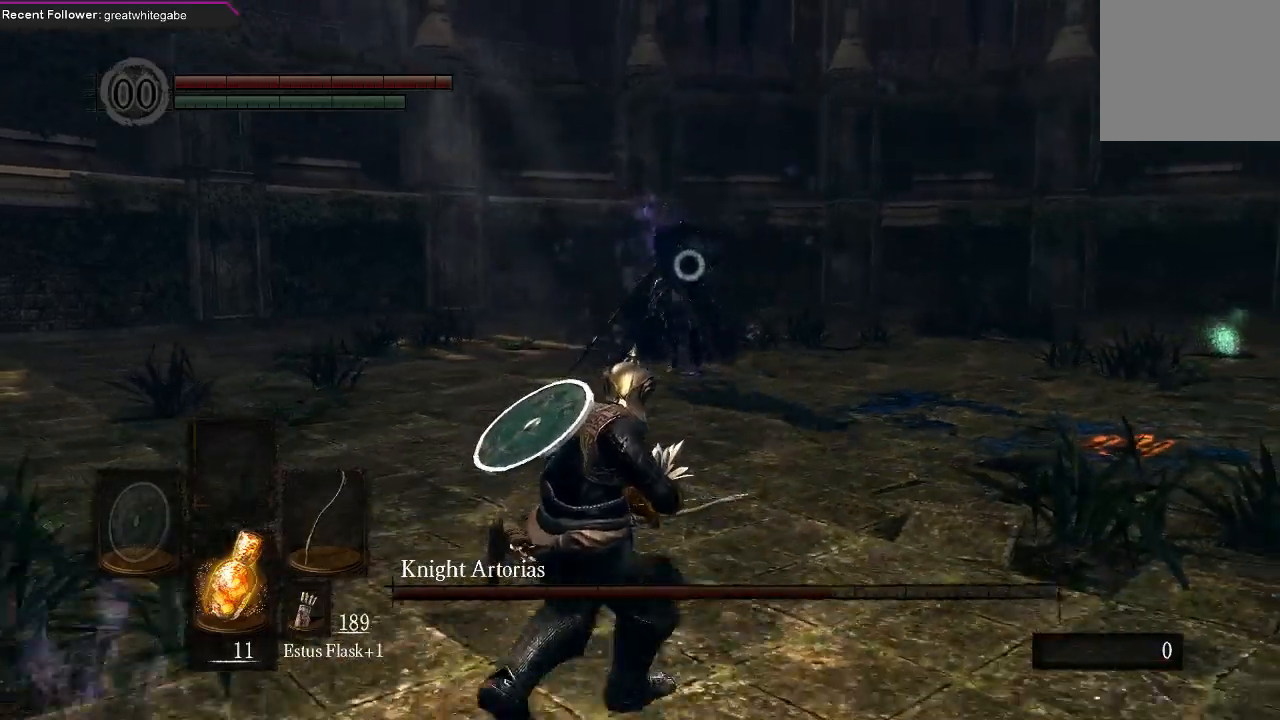
{"buttons": [], "left_stick": "down-left", "right_stick": "center", "events": []}
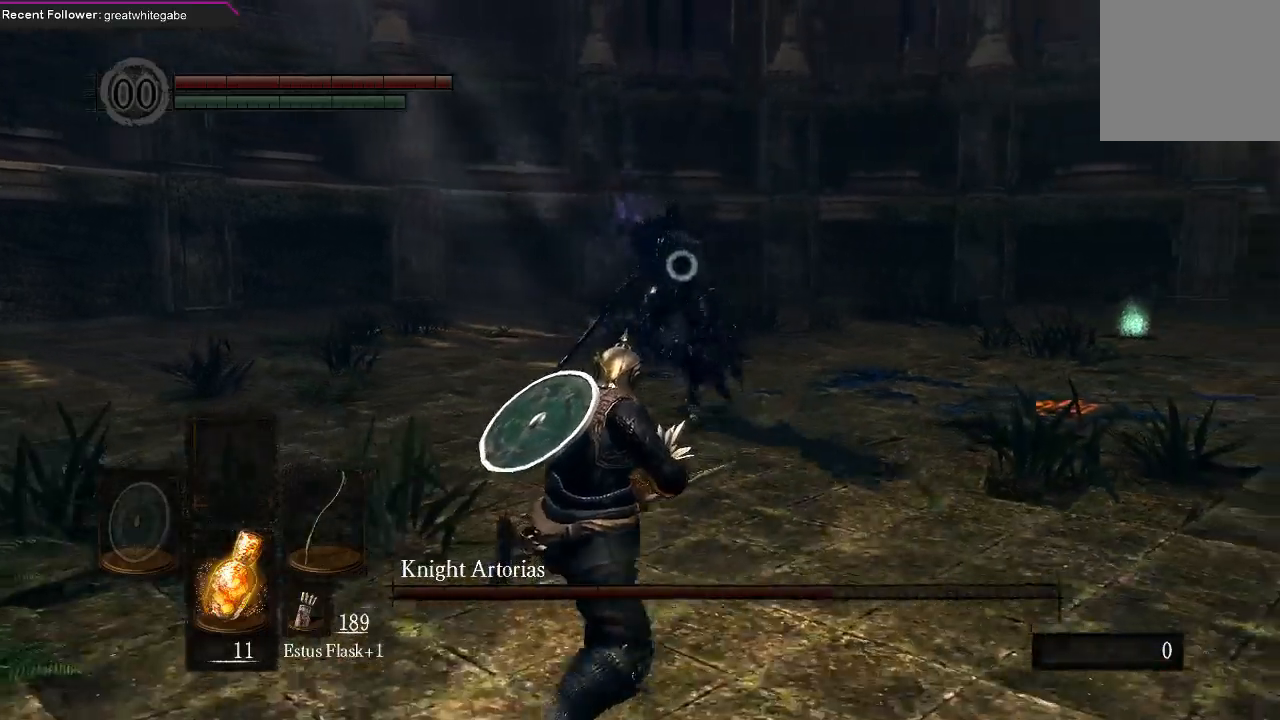
{"buttons": [], "left_stick": "down-left", "right_stick": "center", "events": []}
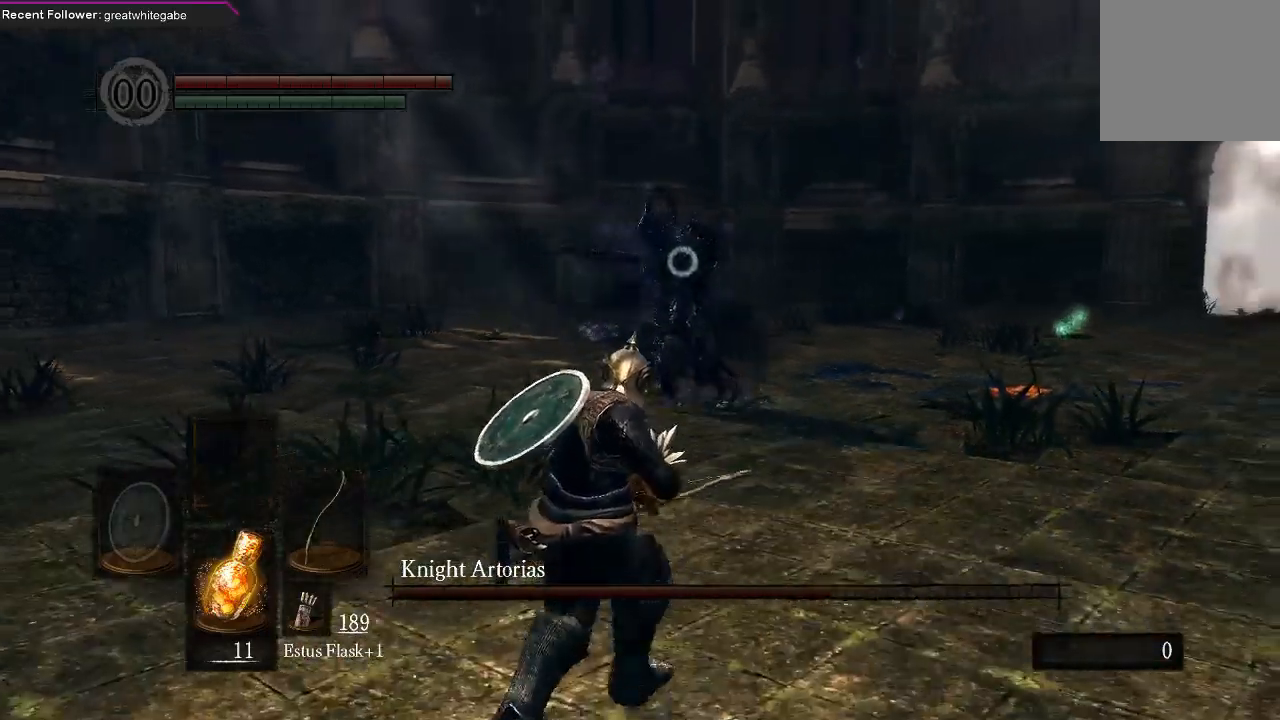
{"buttons": [], "left_stick": "down-right", "right_stick": "center", "events": [[200, "left_stick", "down"], [433, "left_stick", "down-right"]]}
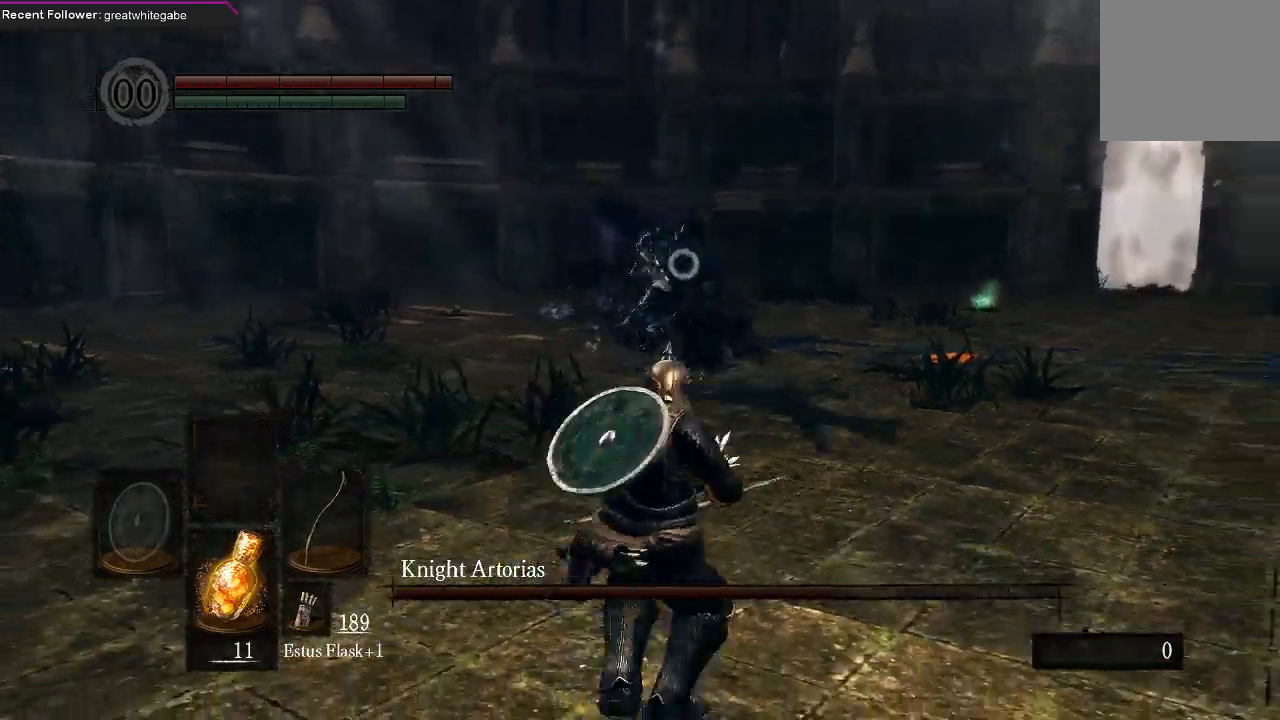
{"buttons": [], "left_stick": "right", "right_stick": "center", "events": [[33, "left_stick", "right"], [267, "B", "down"], [367, "B", "up"]]}